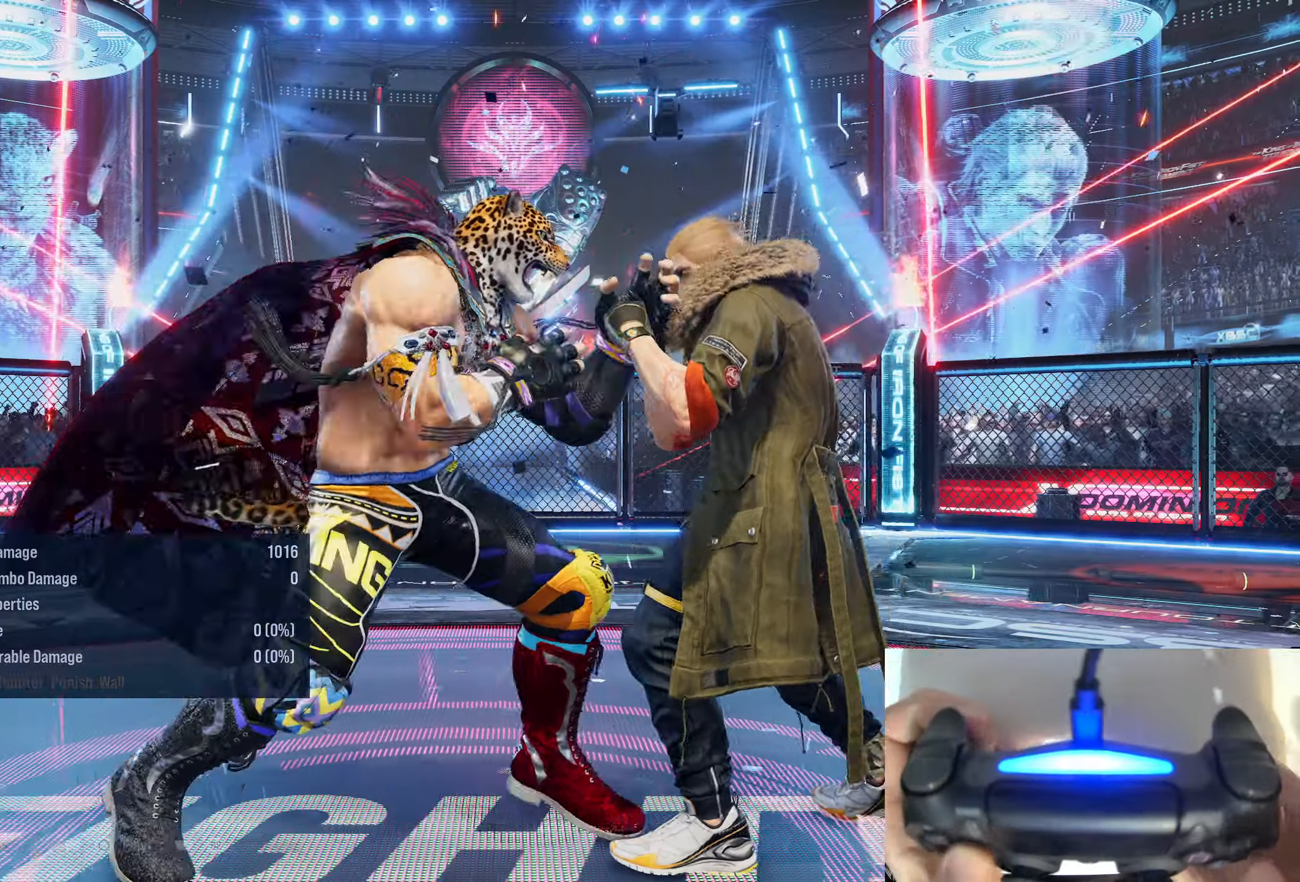
Gameplay with a controller (PlayStation layout); each line is a JSON object with the inputs held at the frame after it. "events" lists button and stick changes between this image and that frame as [ms after this image, input, new state], when the widget could be followed in between. Not read: left_stick.
{"buttons": [], "right_stick": "center", "events": [[83, "DPAD_RIGHT", "up"], [116, "R1", "up"]]}
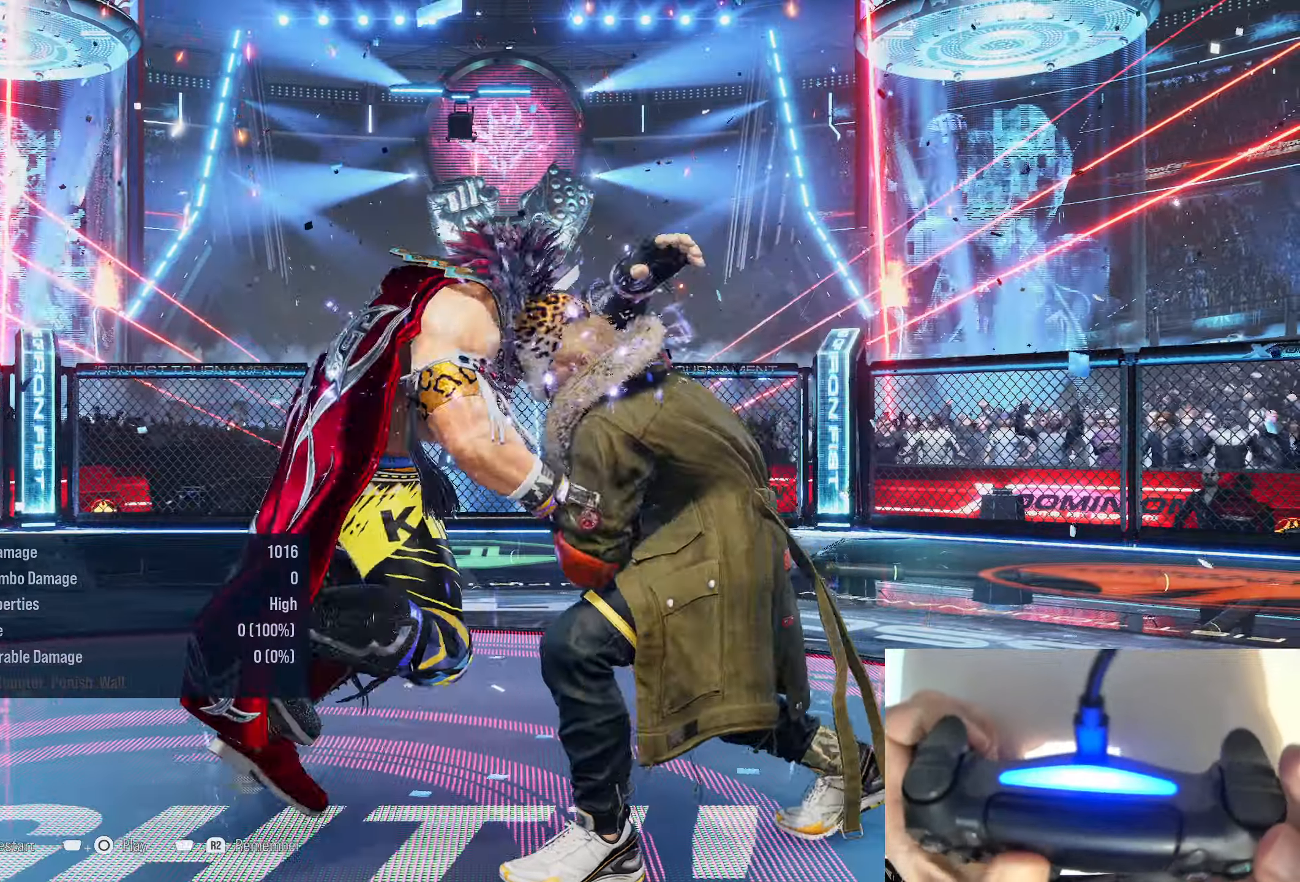
{"buttons": [], "right_stick": "center", "events": []}
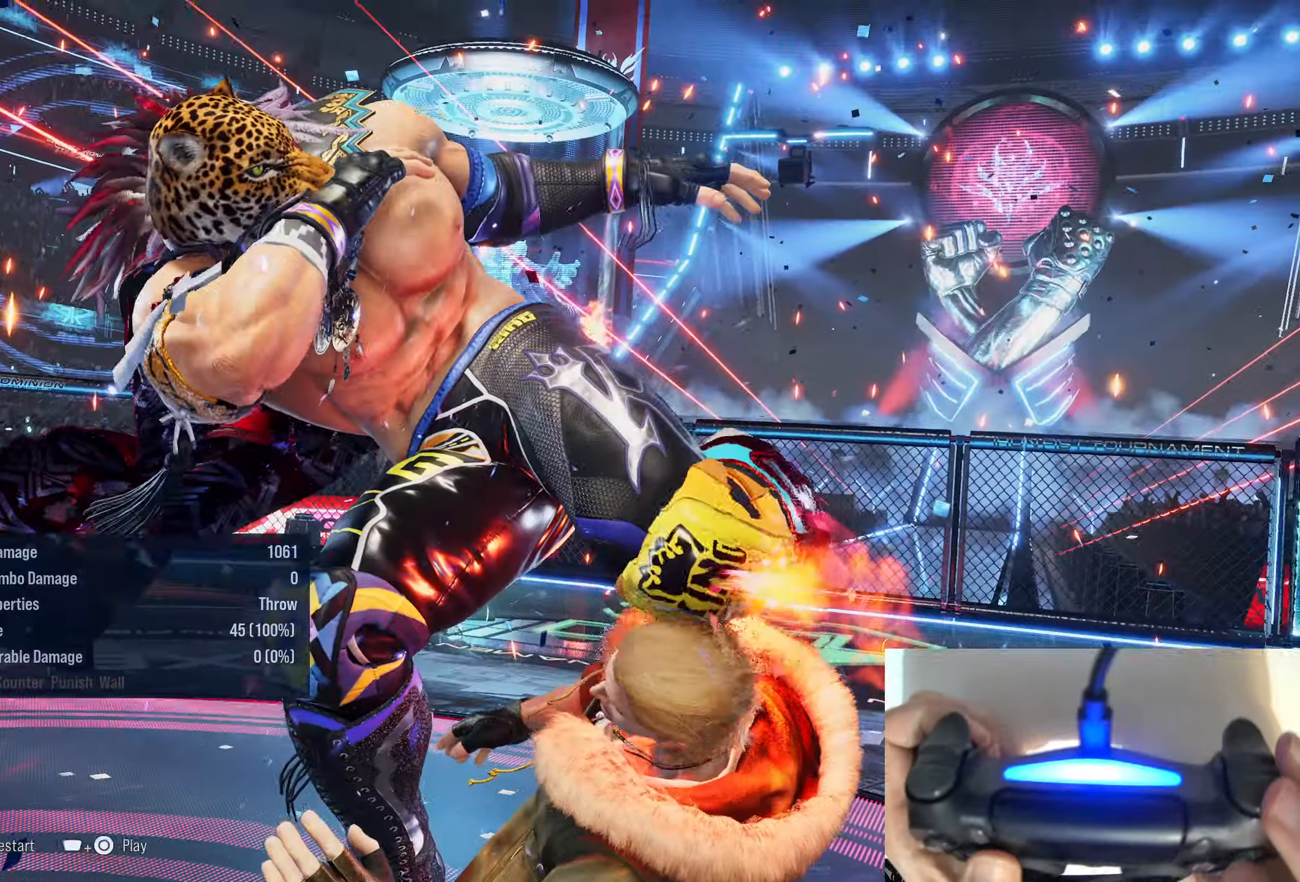
{"buttons": [], "right_stick": "center", "events": []}
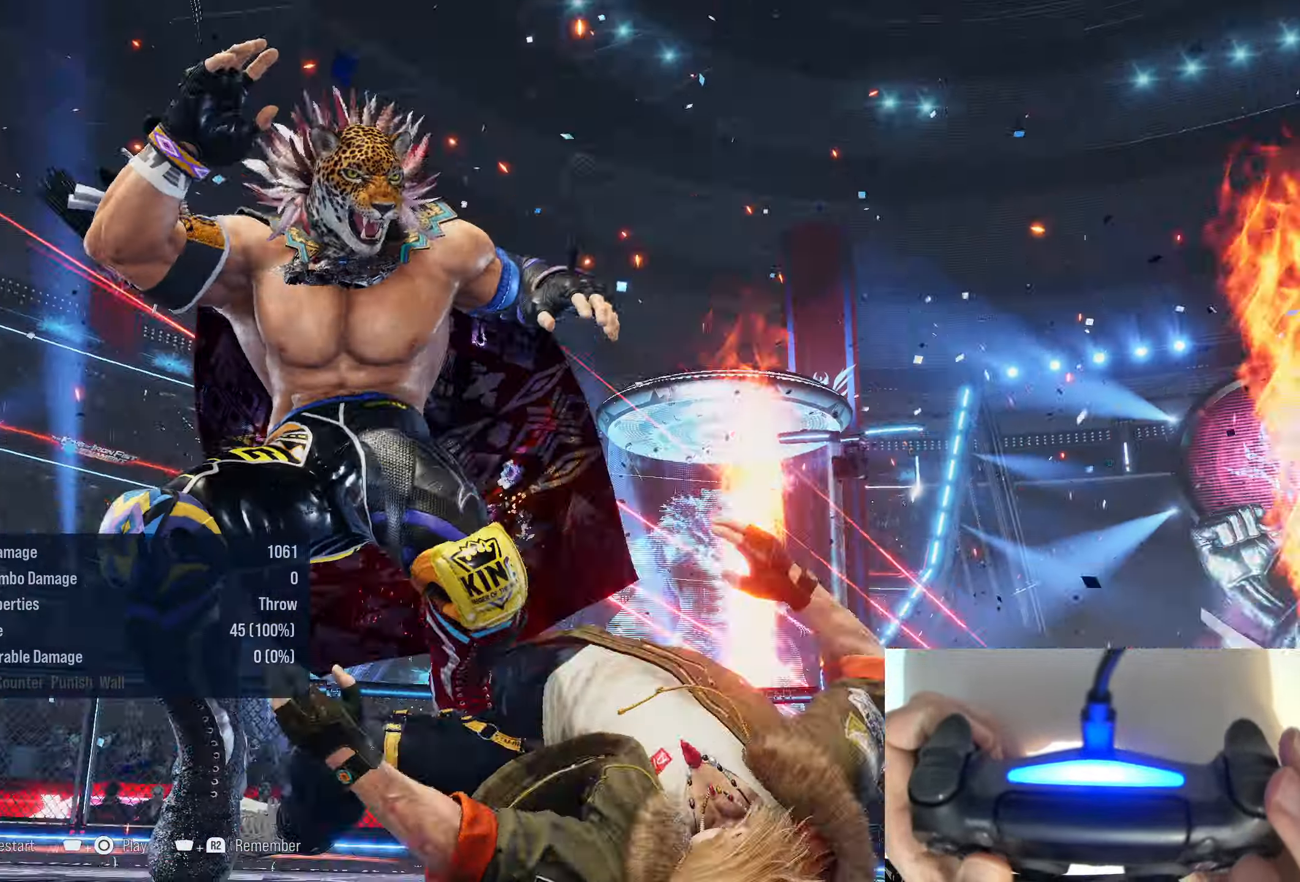
{"buttons": [], "right_stick": "center", "events": []}
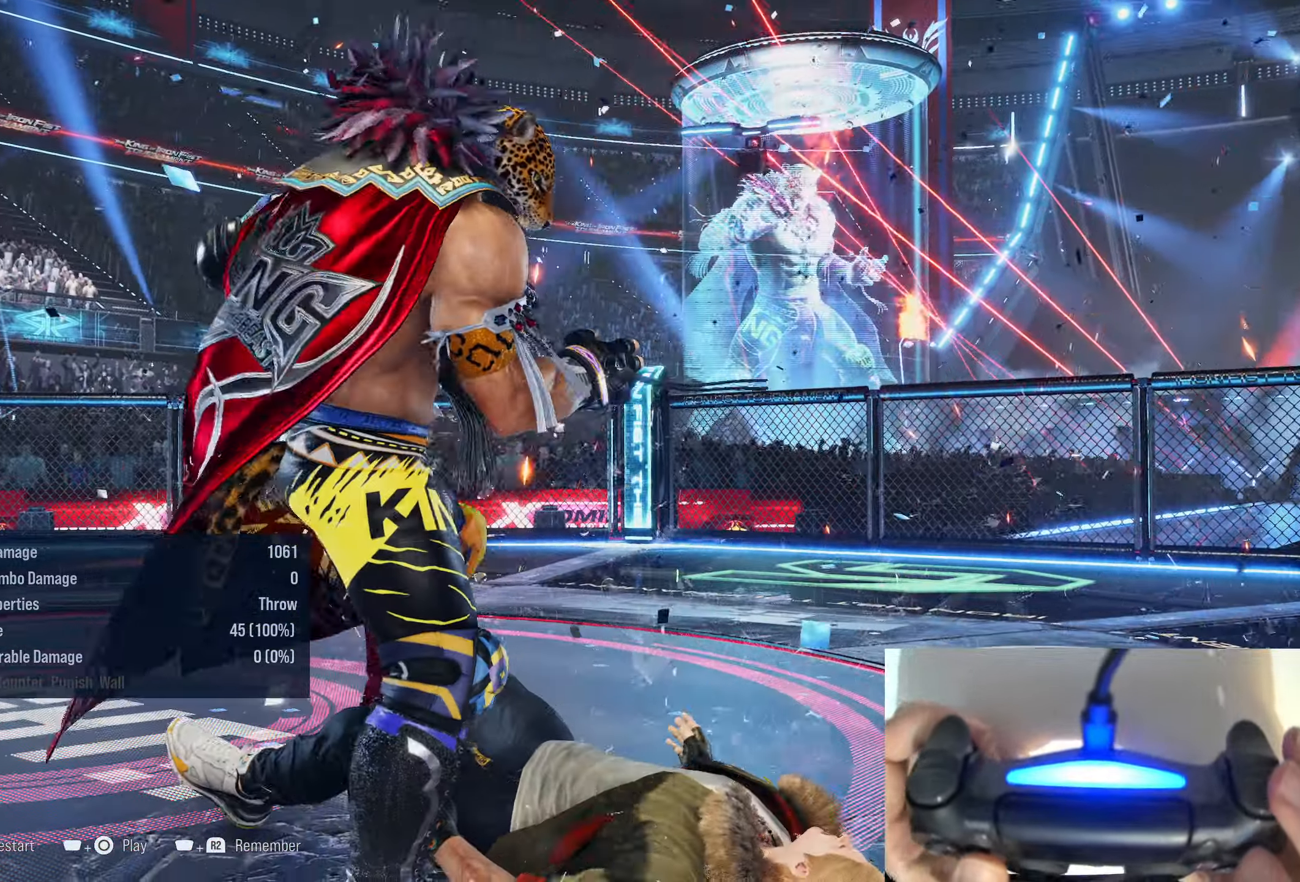
{"buttons": [], "right_stick": "center", "events": []}
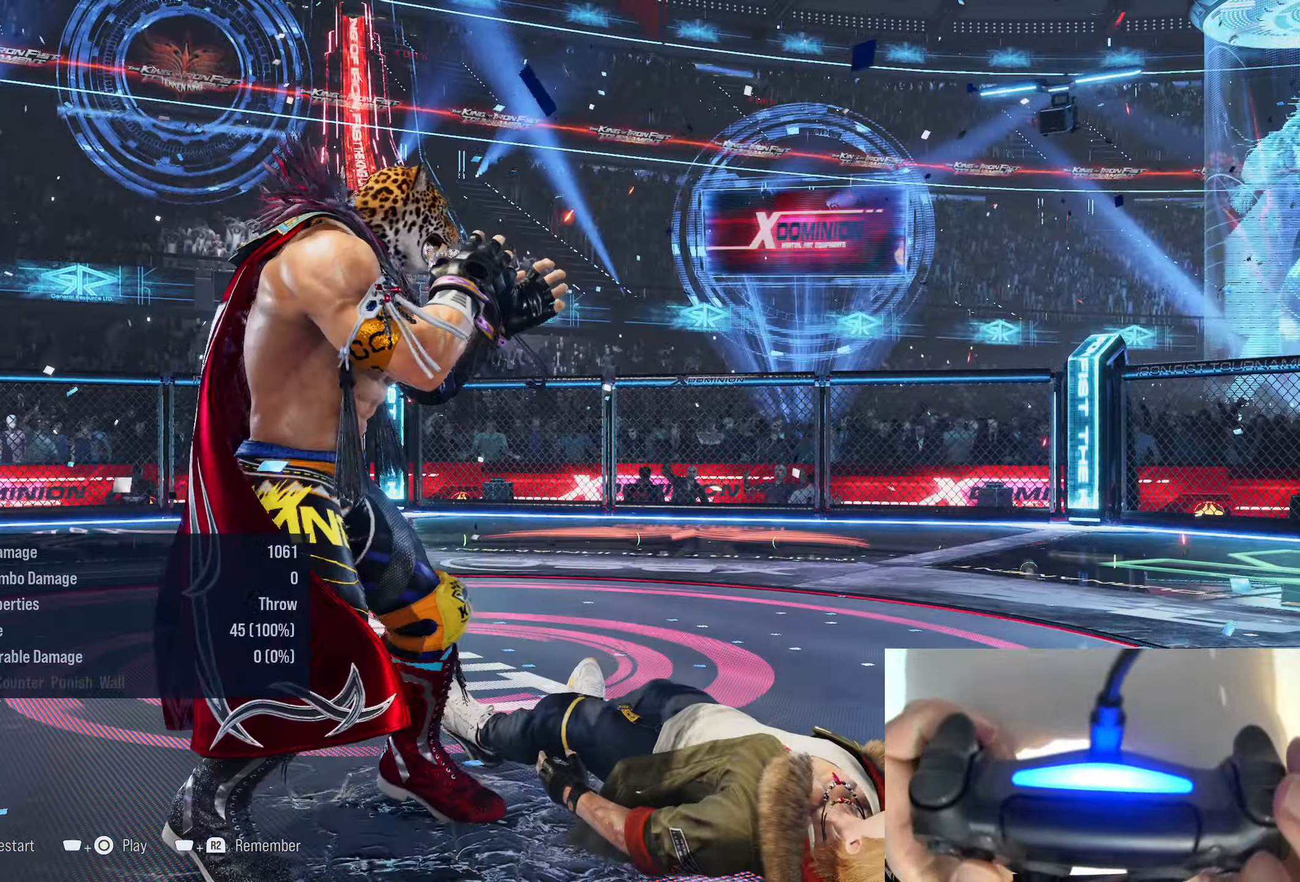
{"buttons": [], "right_stick": "center", "events": []}
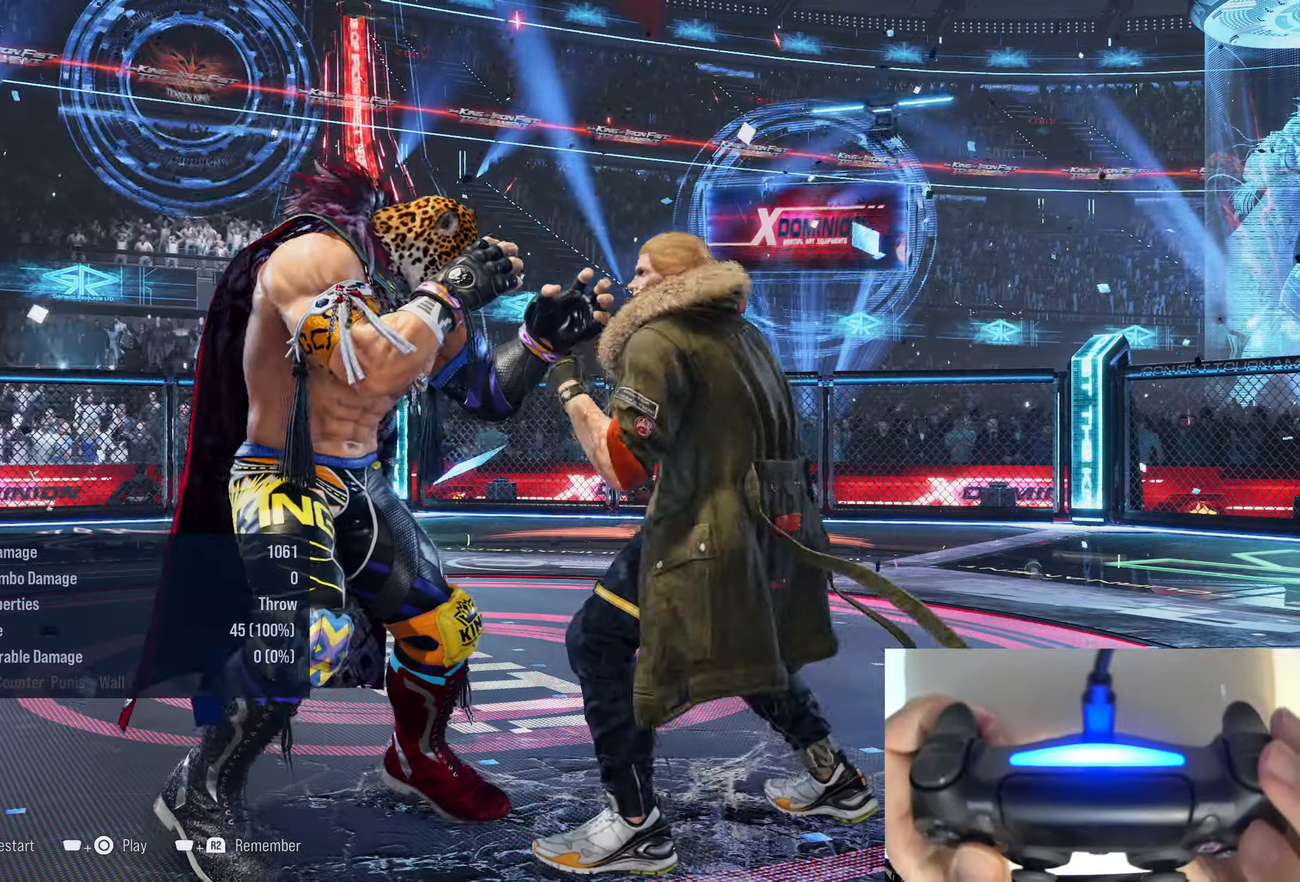
{"buttons": [], "right_stick": "center", "events": []}
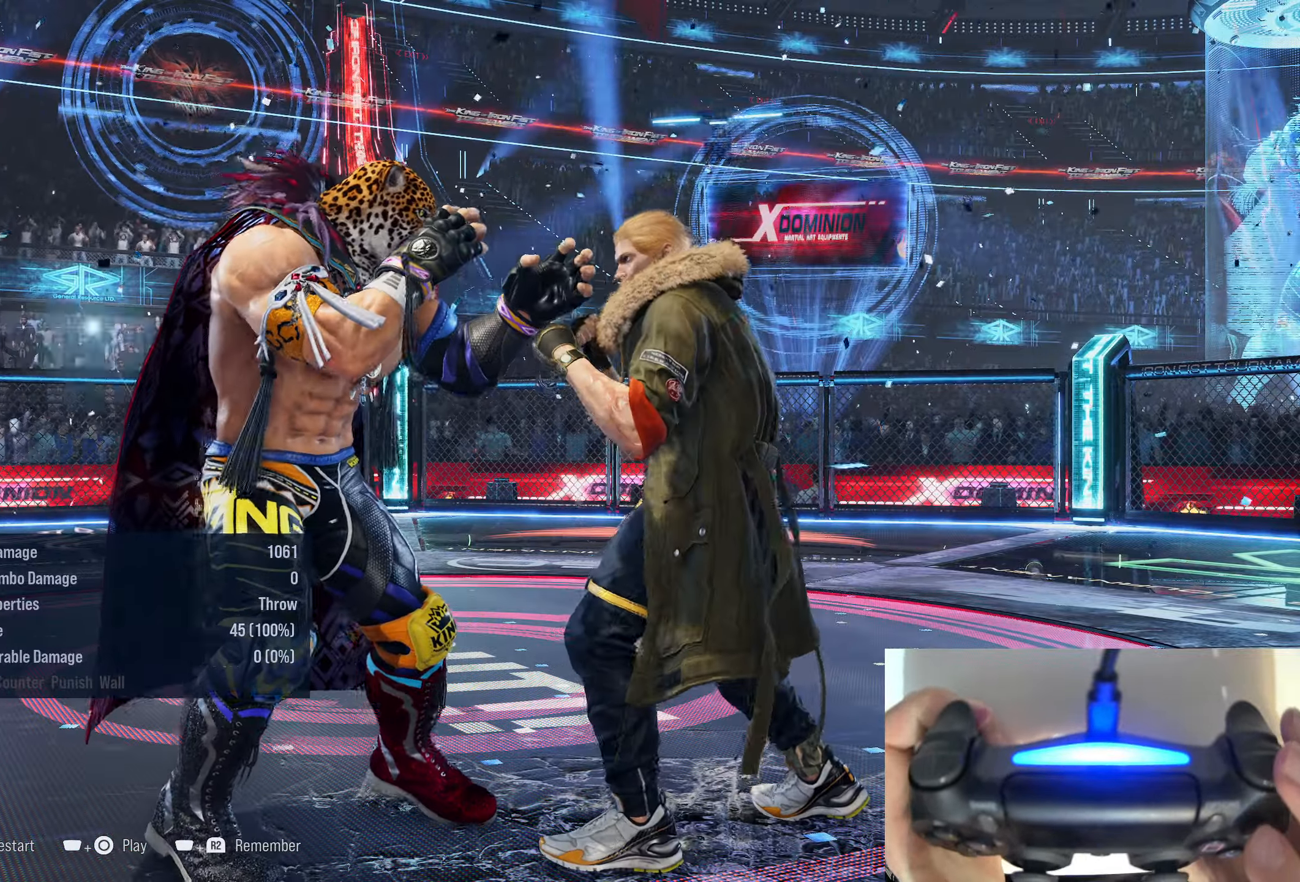
{"buttons": ["R1"], "right_stick": "center", "events": [[83, "DPAD_RIGHT", "down"], [150, "DPAD_RIGHT", "up"], [250, "DPAD_RIGHT", "down"], [300, "DPAD_RIGHT", "up"], [333, "DPAD_RIGHT", "down"], [350, "R1", "down"], [483, "DPAD_RIGHT", "up"]]}
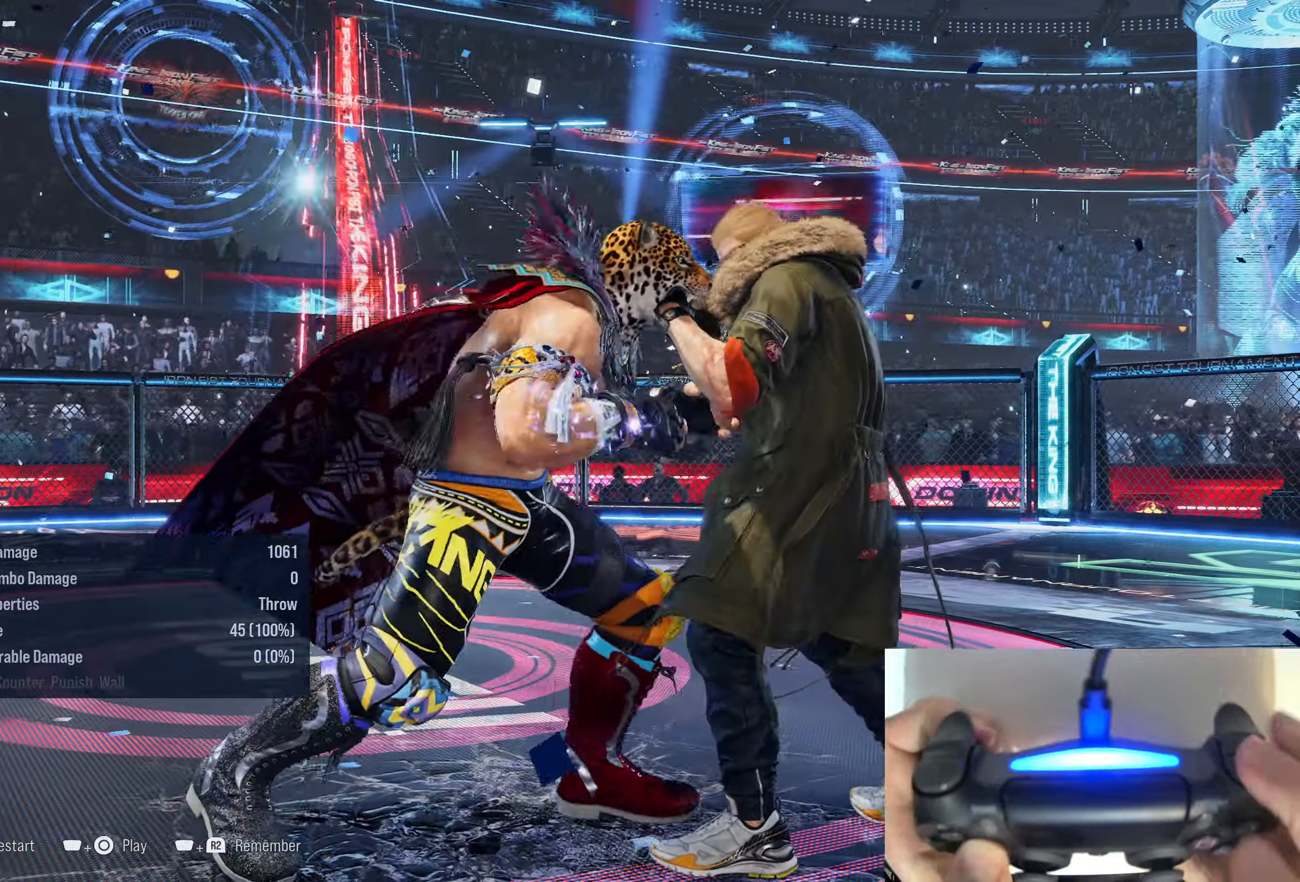
{"buttons": [], "right_stick": "center", "events": [[16, "R1", "up"]]}
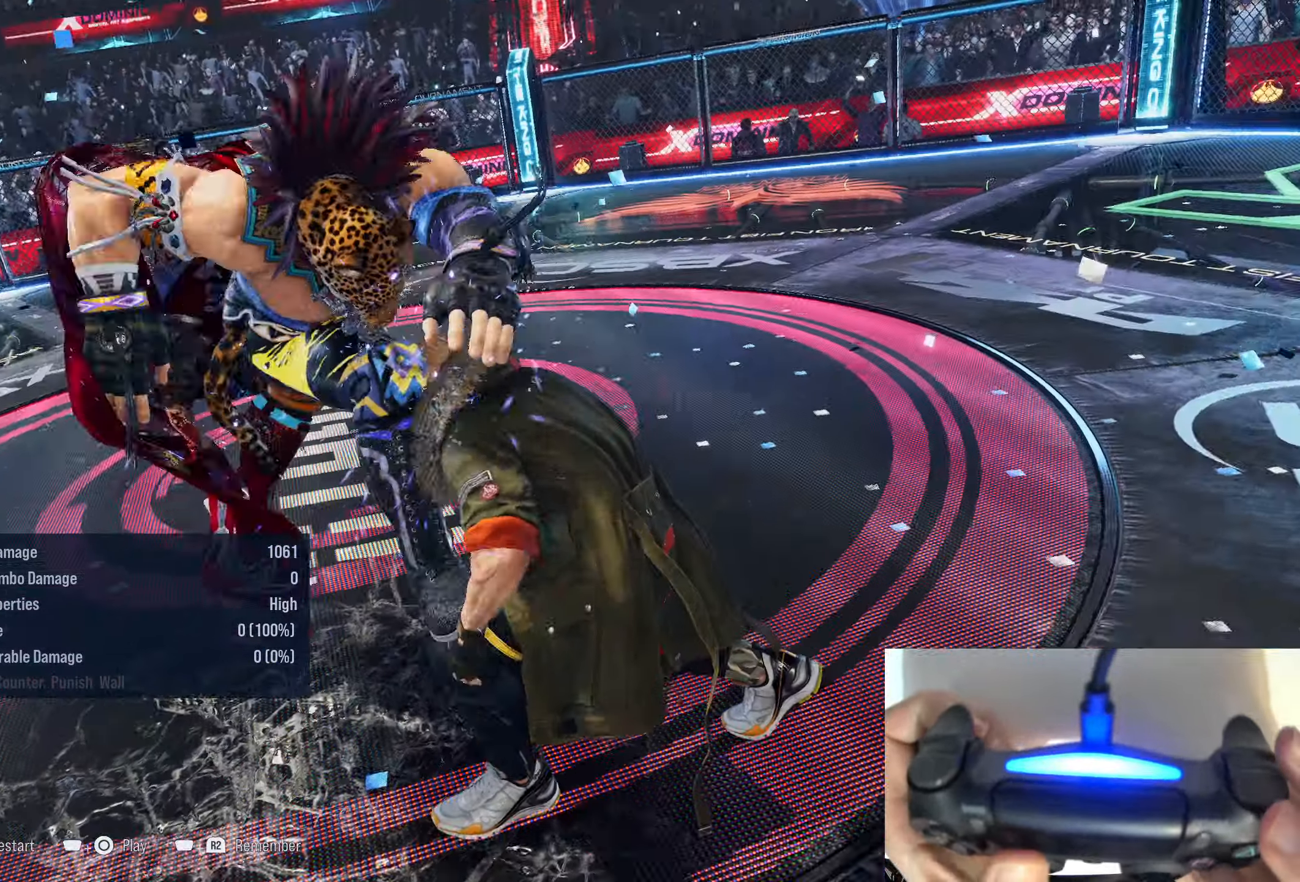
{"buttons": [], "right_stick": "center", "events": []}
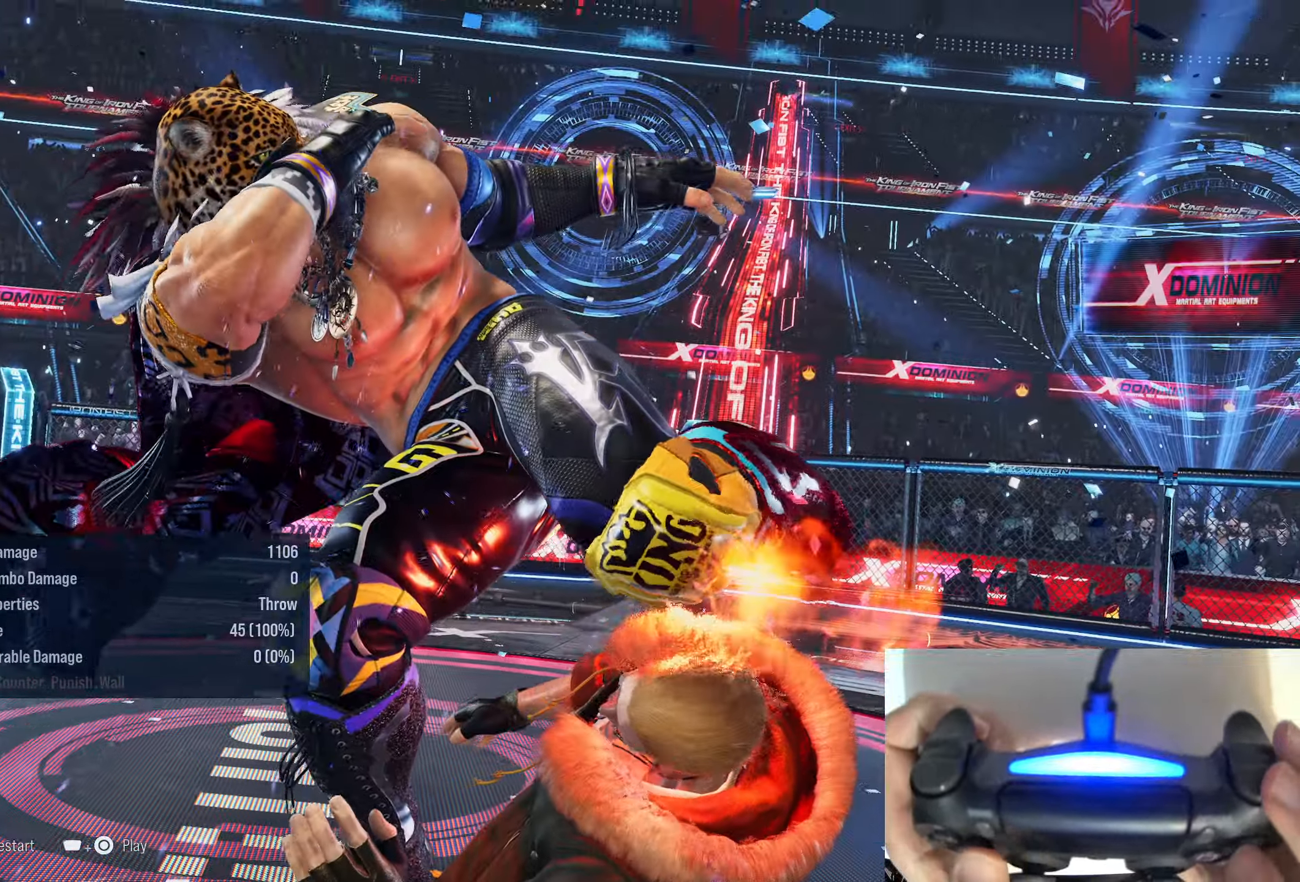
{"buttons": [], "right_stick": "center", "events": []}
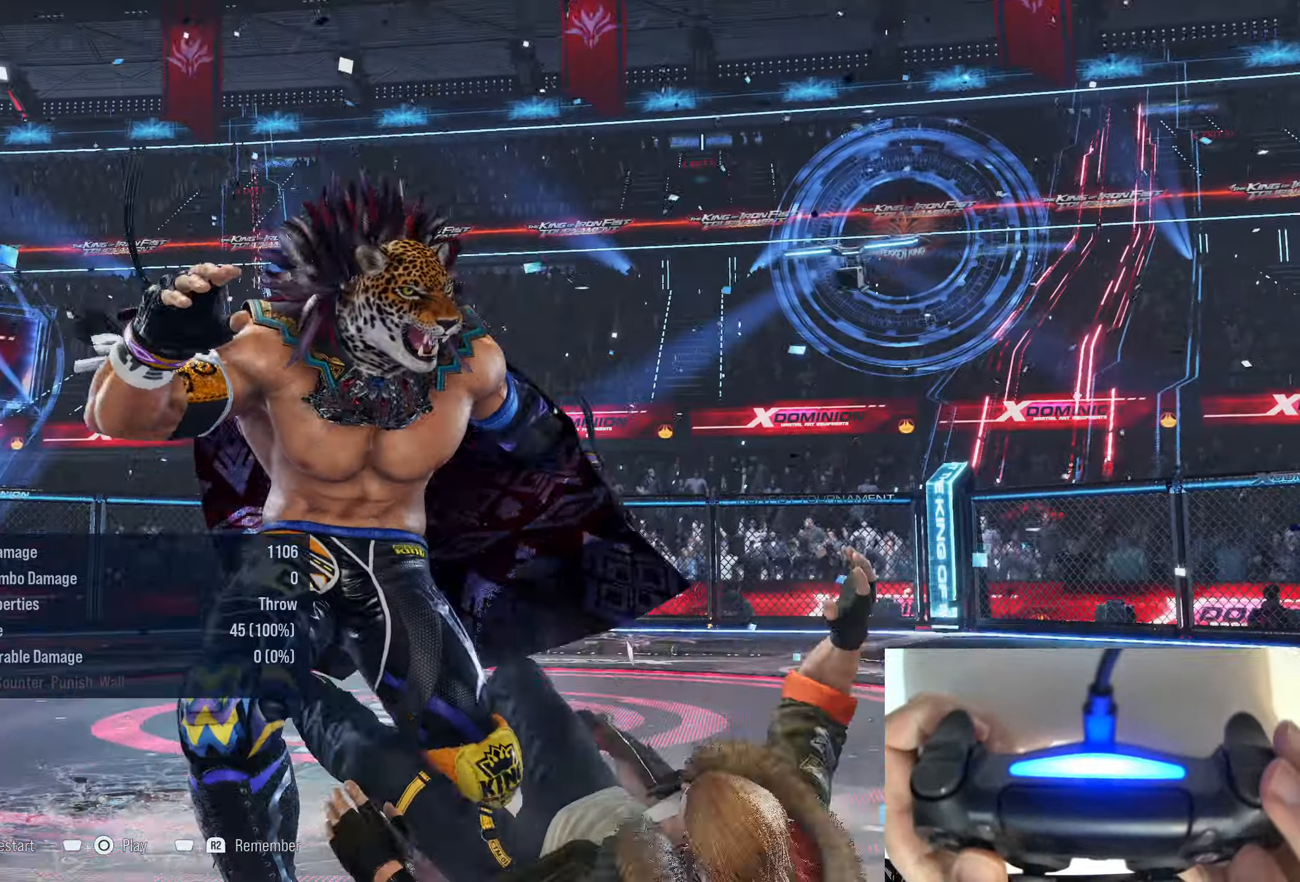
{"buttons": [], "right_stick": "center", "events": []}
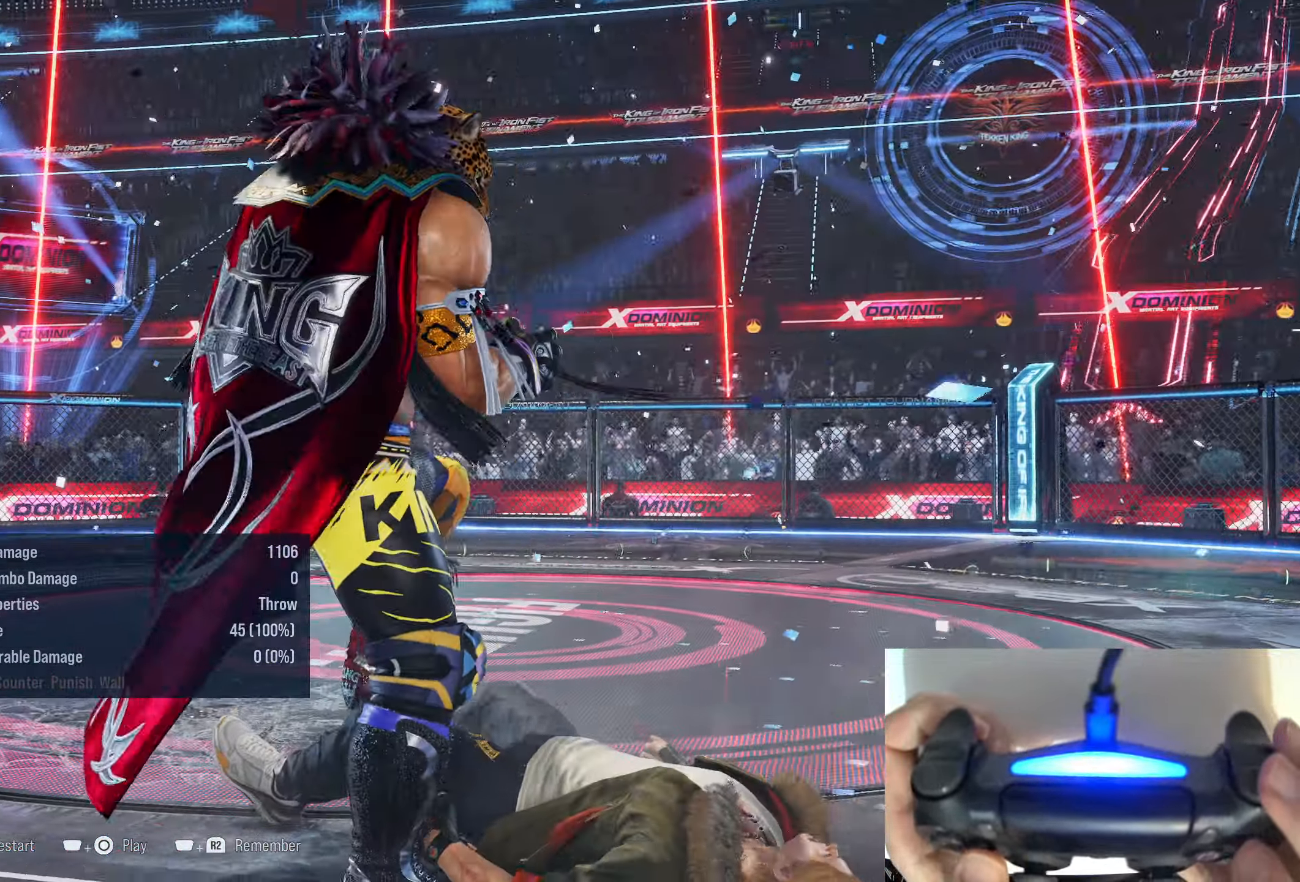
{"buttons": [], "right_stick": "center", "events": []}
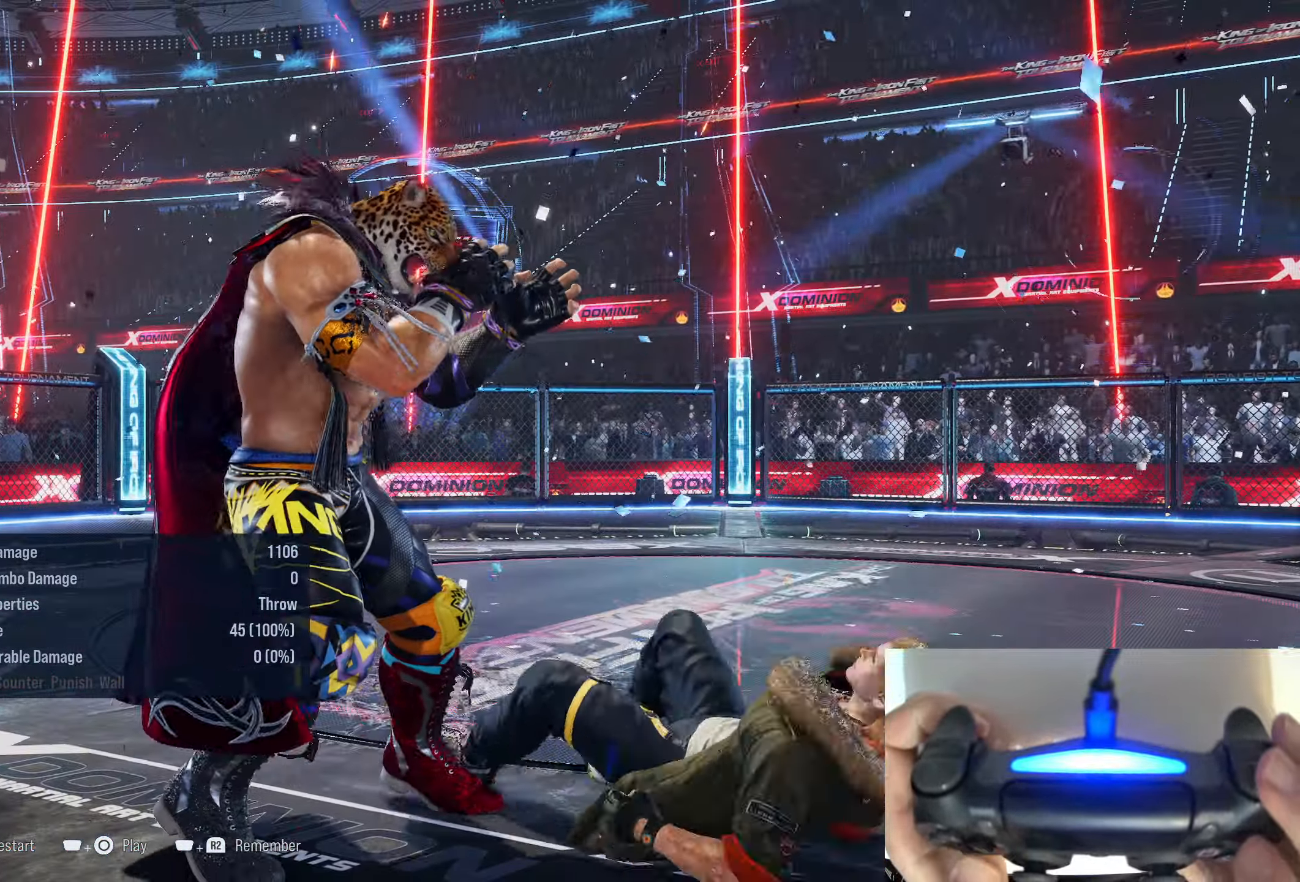
{"buttons": ["TRIANGLE"], "right_stick": "center", "events": [[400, "DPAD_RIGHT", "down"], [483, "DPAD_RIGHT", "up"], [500, "TRIANGLE", "down"]]}
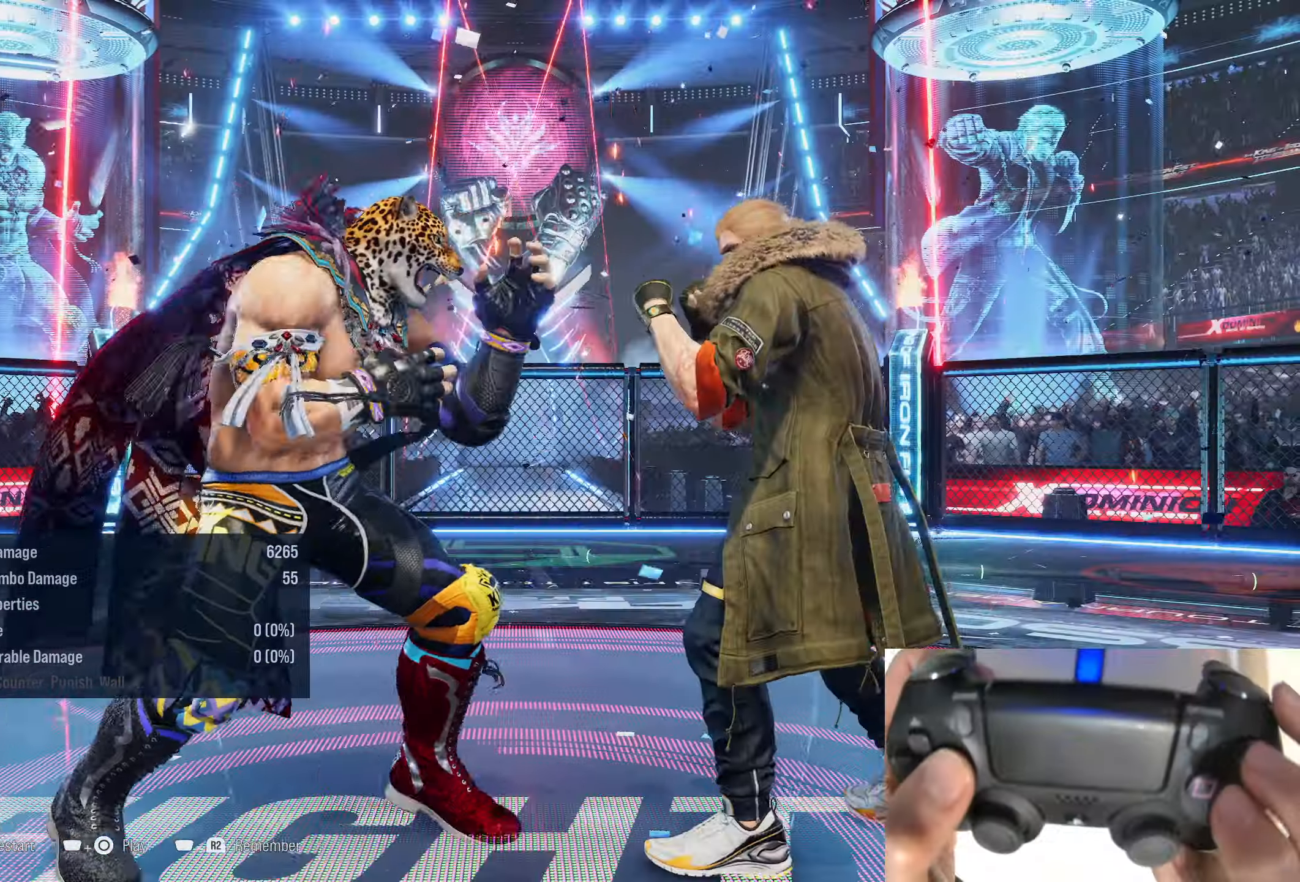
{"buttons": [], "right_stick": "center", "events": [[150, "TRIANGLE", "up"]]}
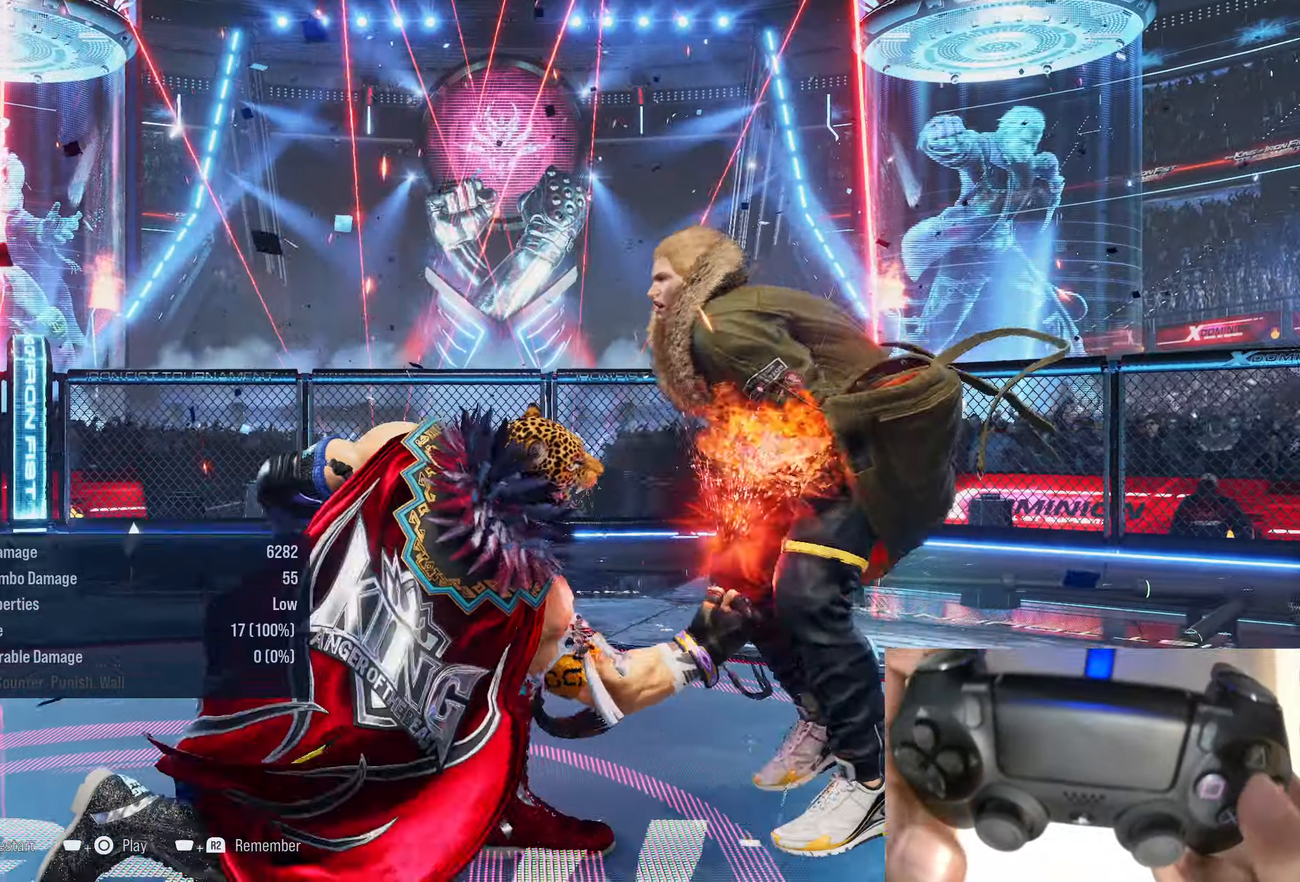
{"buttons": ["R1", "DPAD_RIGHT"], "right_stick": "center", "events": [[200, "DPAD_RIGHT", "down"], [250, "DPAD_RIGHT", "up"], [383, "DPAD_RIGHT", "down"], [416, "DPAD_RIGHT", "up"], [433, "DPAD_RIGHT", "down"], [483, "R1", "down"]]}
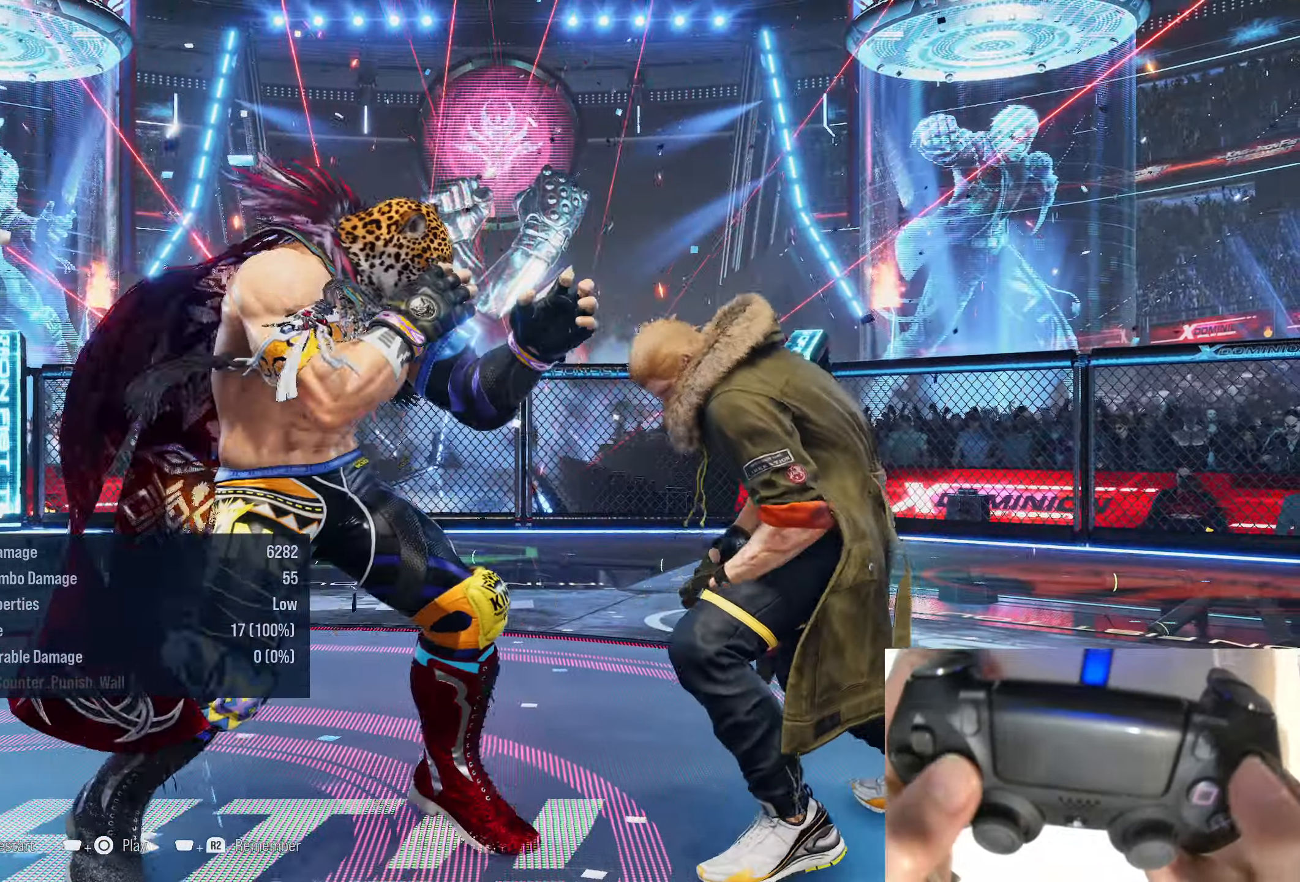
{"buttons": [], "right_stick": "center", "events": [[66, "DPAD_RIGHT", "up"], [133, "R1", "up"]]}
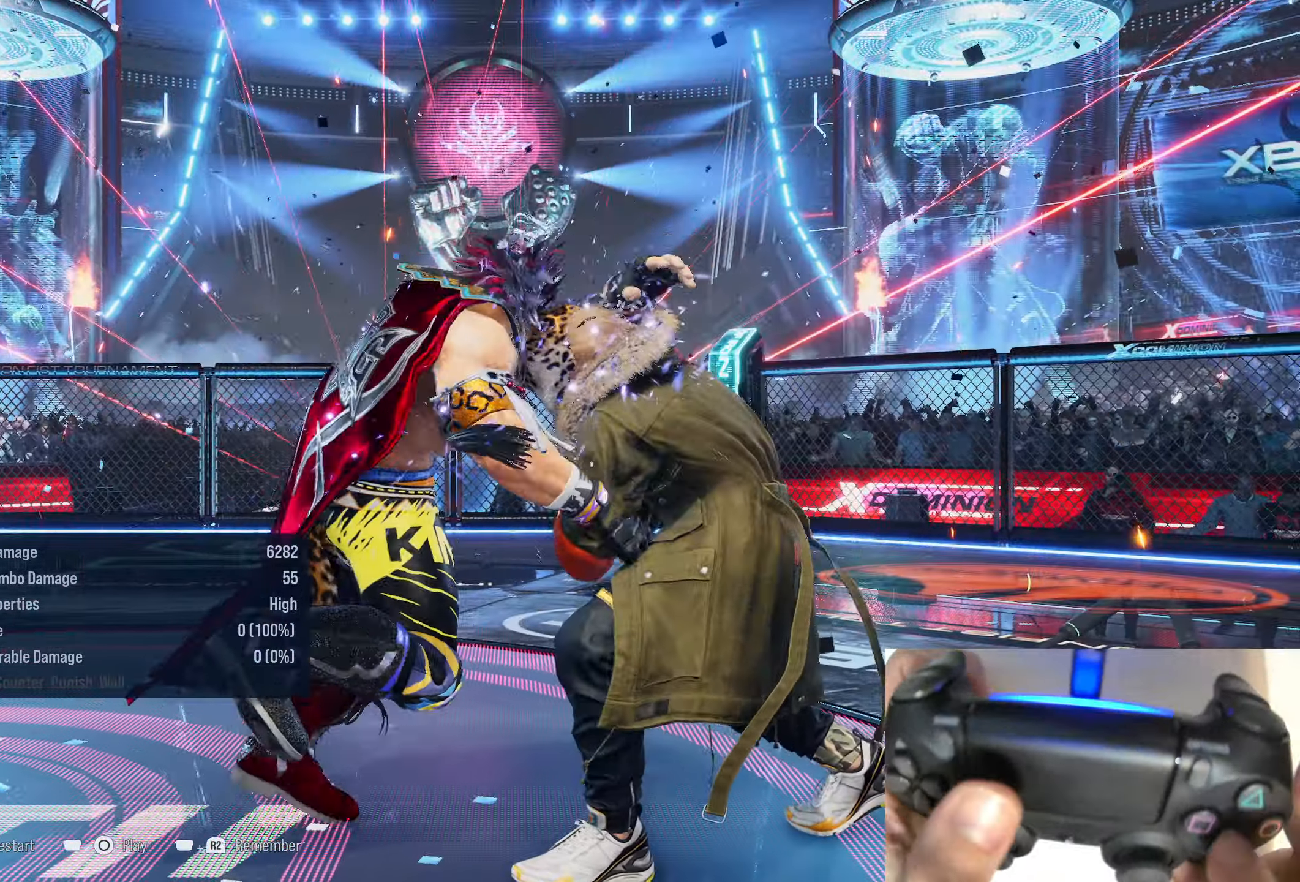
{"buttons": [], "right_stick": "center", "events": []}
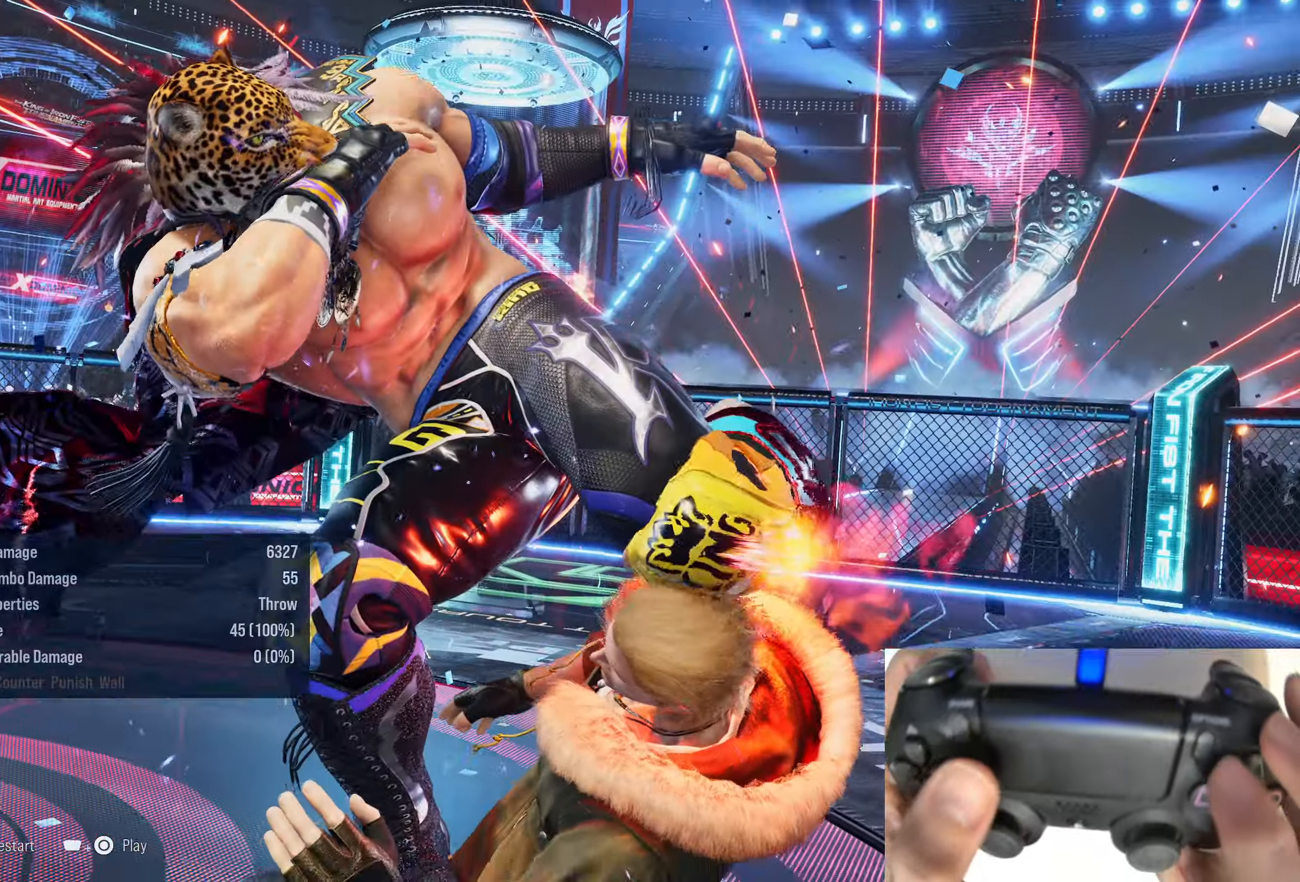
{"buttons": [], "right_stick": "center", "events": []}
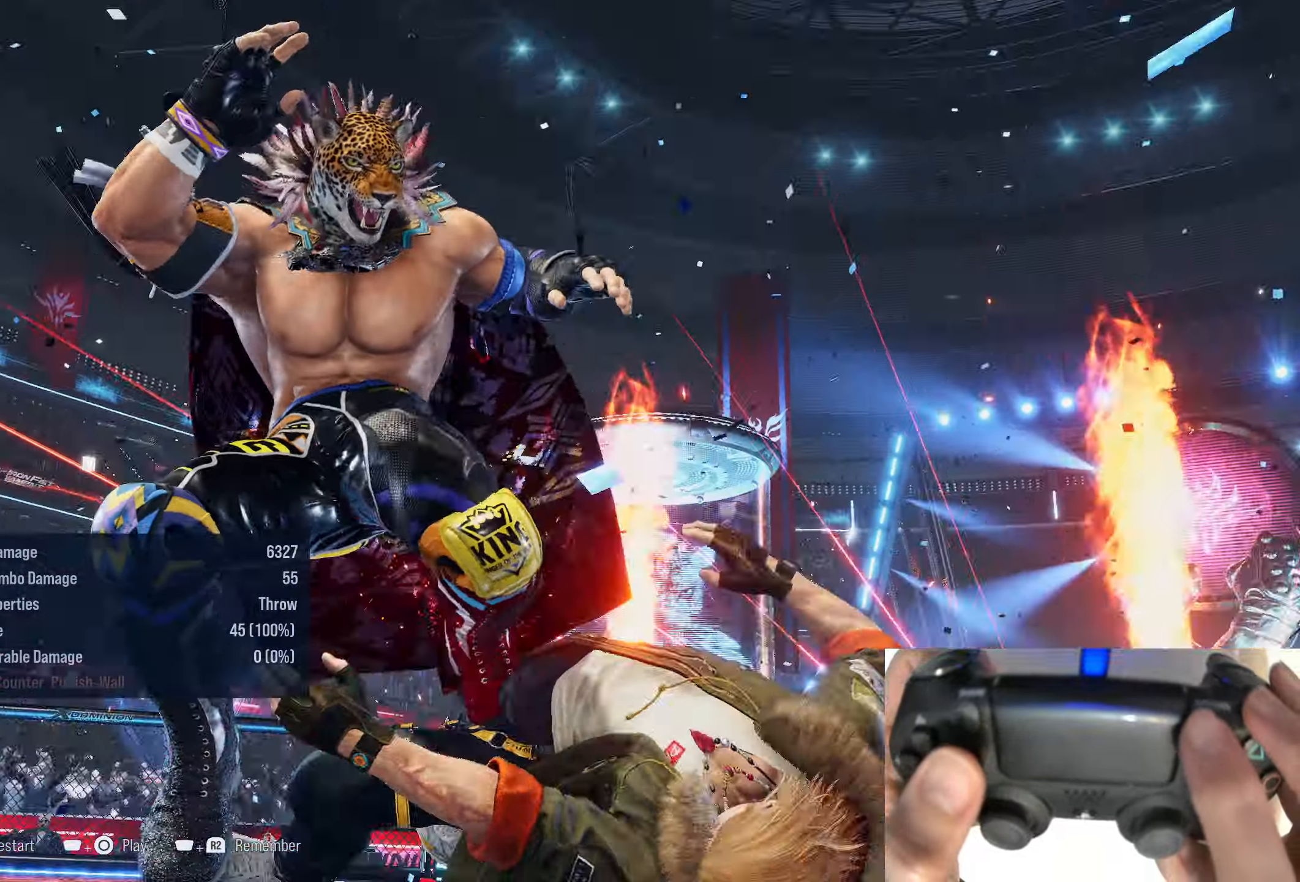
{"buttons": [], "right_stick": "center", "events": []}
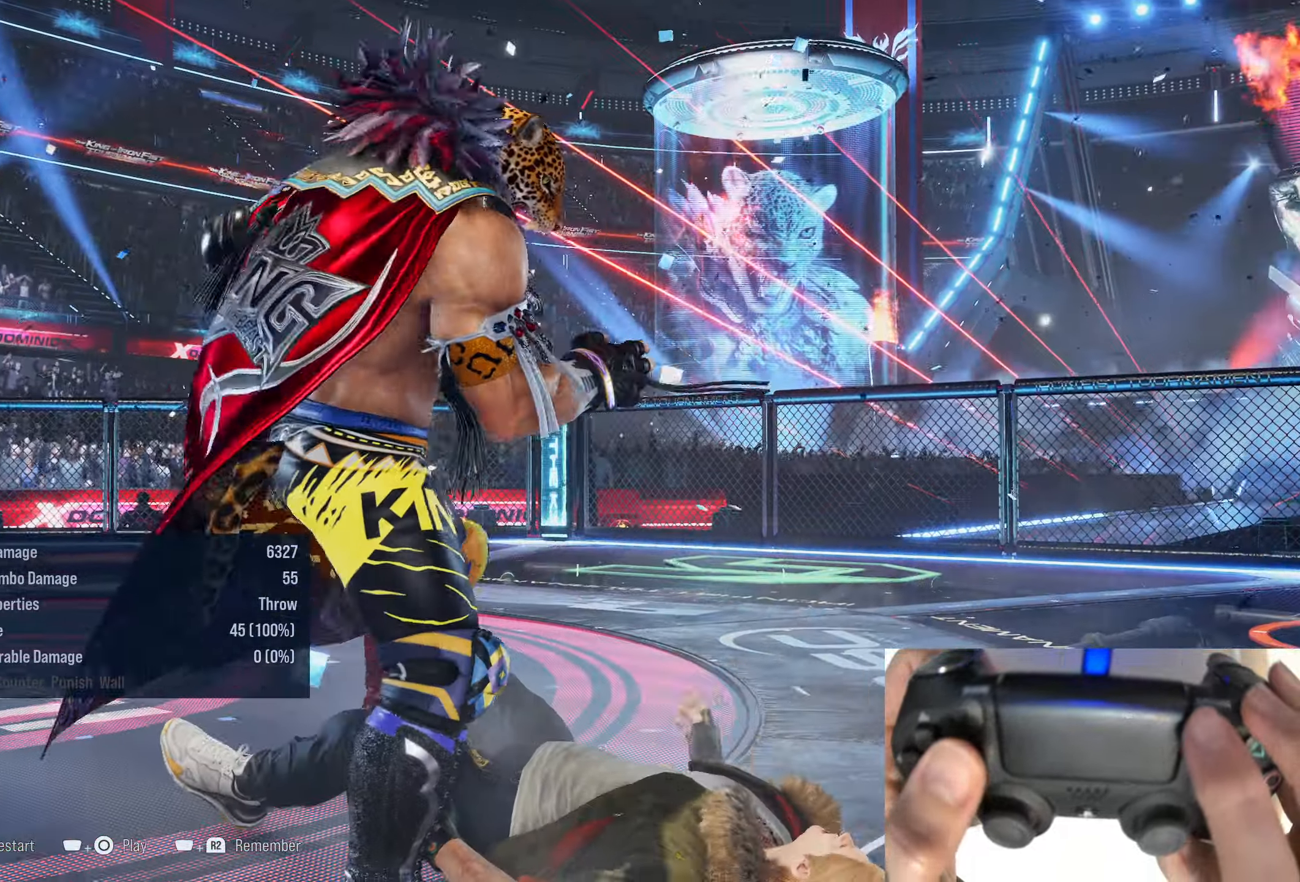
{"buttons": [], "right_stick": "center", "events": []}